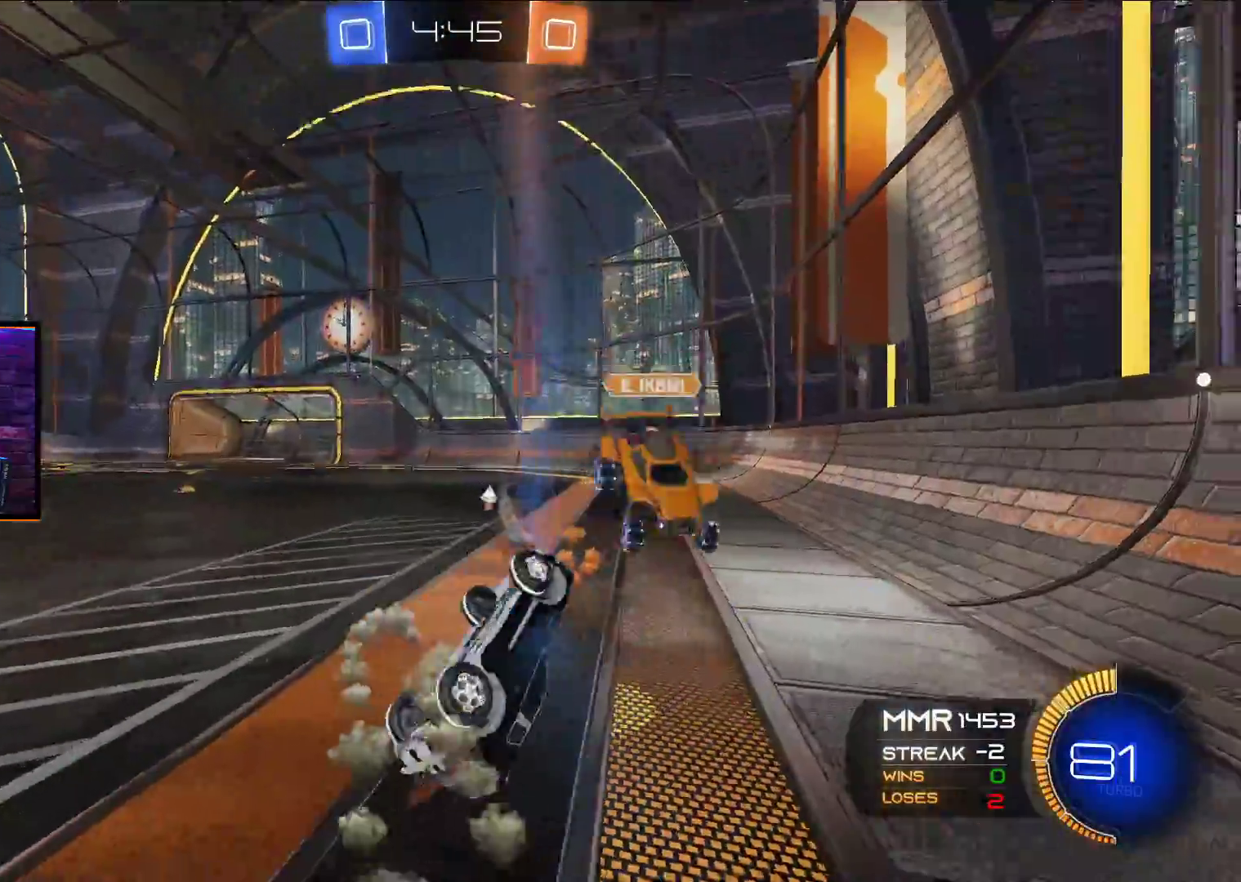
Gameplay with a controller (Xbox layout); each line is a JSON object with the inputs held at the frame after it. "events" lists button and stick changes between this image and that frame as [ms after this image, input, new state], when the widget could be followed in between.
{"buttons": ["R2"], "left_stick": "right", "right_stick": "center", "events": [[33, "Y", "down"], [217, "Y", "up"], [283, "left_stick", "right"]]}
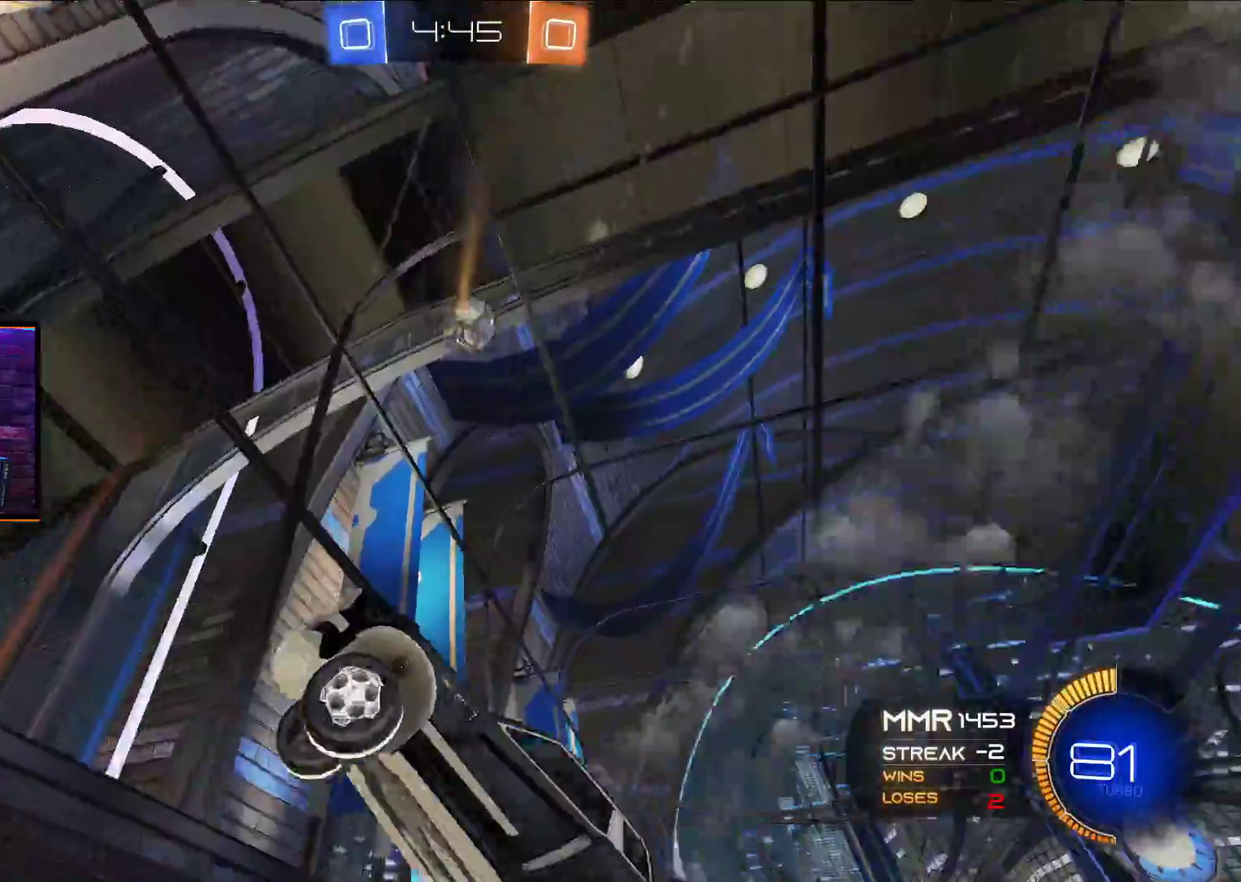
{"buttons": ["L1", "R2"], "left_stick": "right", "right_stick": "center", "events": [[450, "L1", "down"]]}
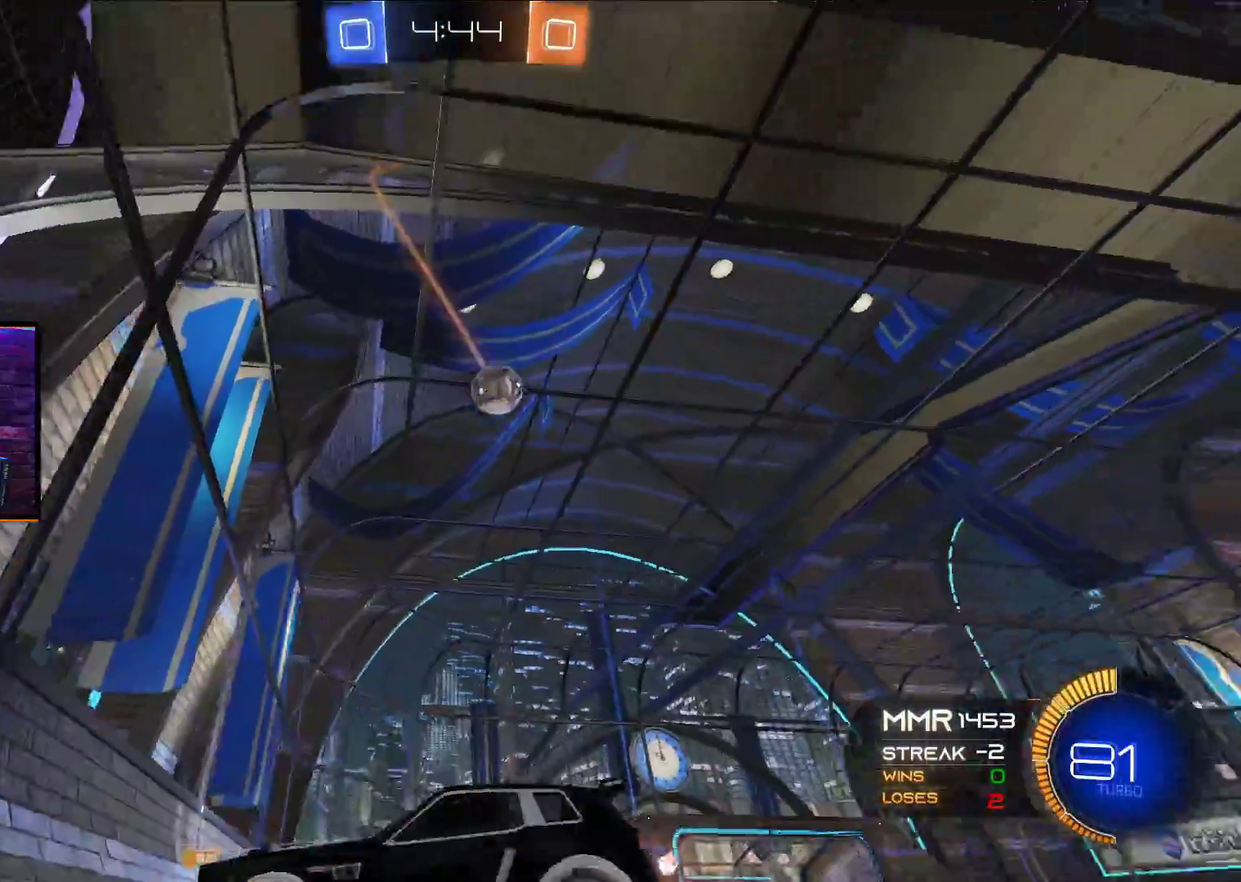
{"buttons": ["A", "R2"], "left_stick": "right", "right_stick": "center", "events": [[50, "L1", "up"], [400, "A", "down"]]}
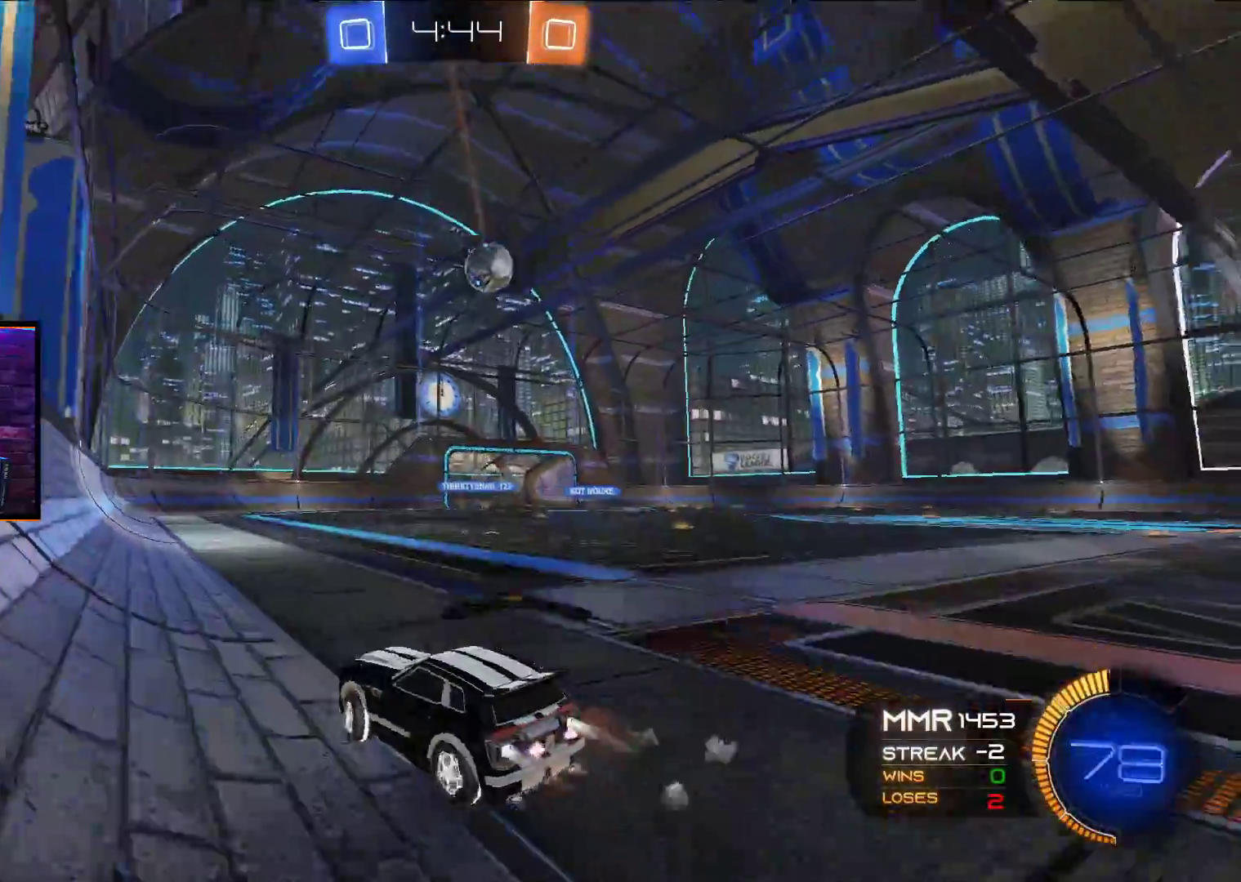
{"buttons": ["A", "X", "L1", "R2"], "left_stick": "up", "right_stick": "center", "events": [[117, "left_stick", "center"], [317, "left_stick", "up"], [333, "X", "down"], [367, "L1", "down"], [433, "X", "up"], [500, "X", "down"]]}
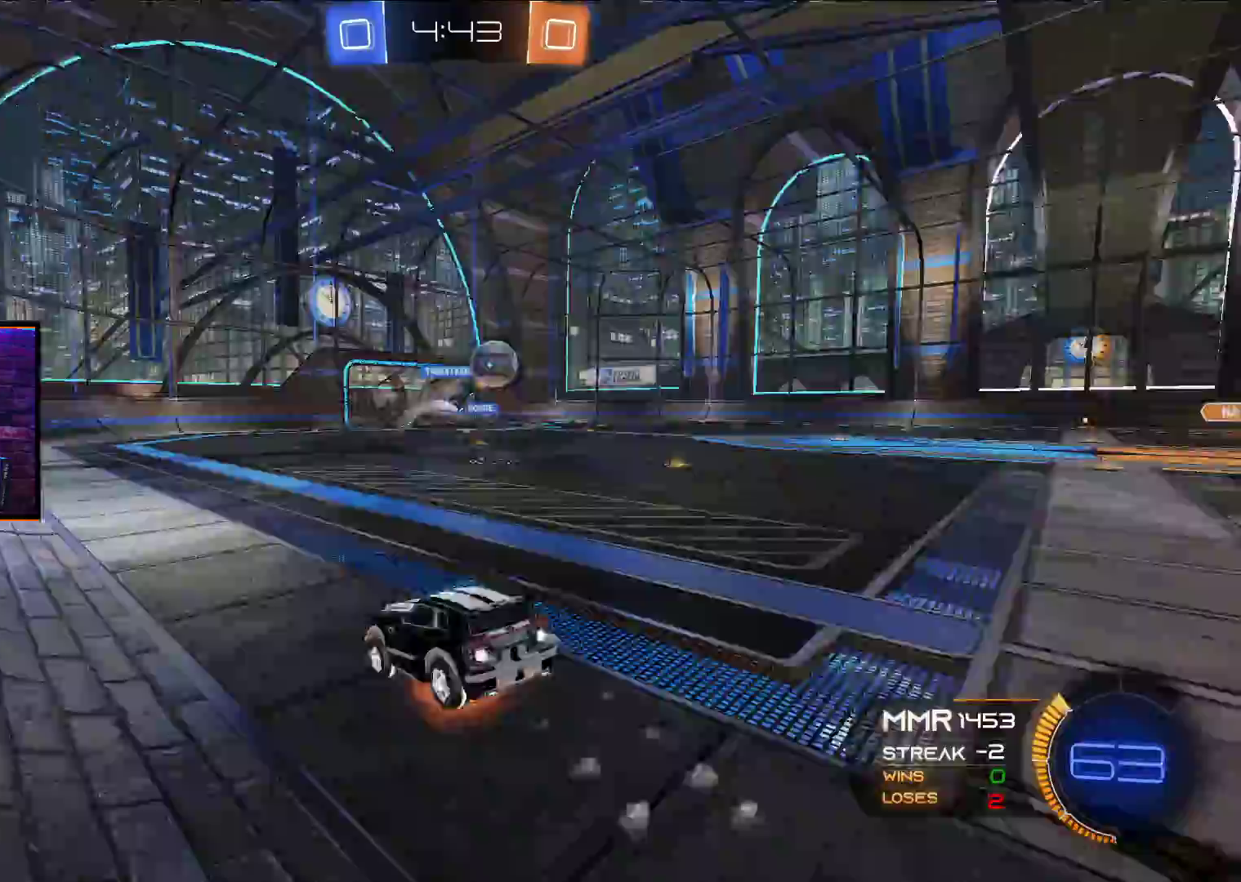
{"buttons": ["R2"], "left_stick": "center", "right_stick": "center", "events": [[50, "L1", "up"], [150, "A", "up"], [167, "left_stick", "center"], [250, "X", "up"], [250, "Y", "down"], [333, "Y", "up"]]}
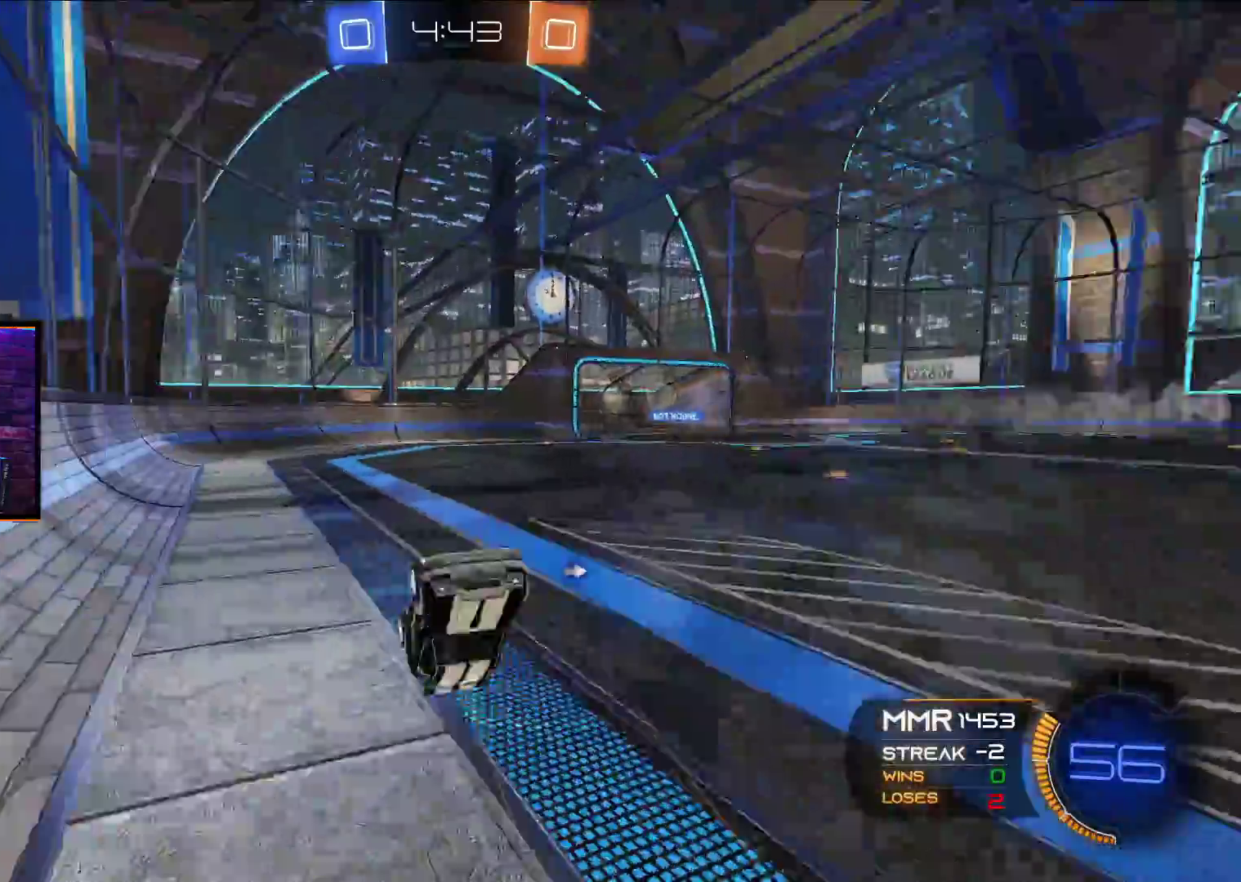
{"buttons": ["R2"], "left_stick": "center", "right_stick": "center", "events": [[367, "Y", "down"], [467, "Y", "up"]]}
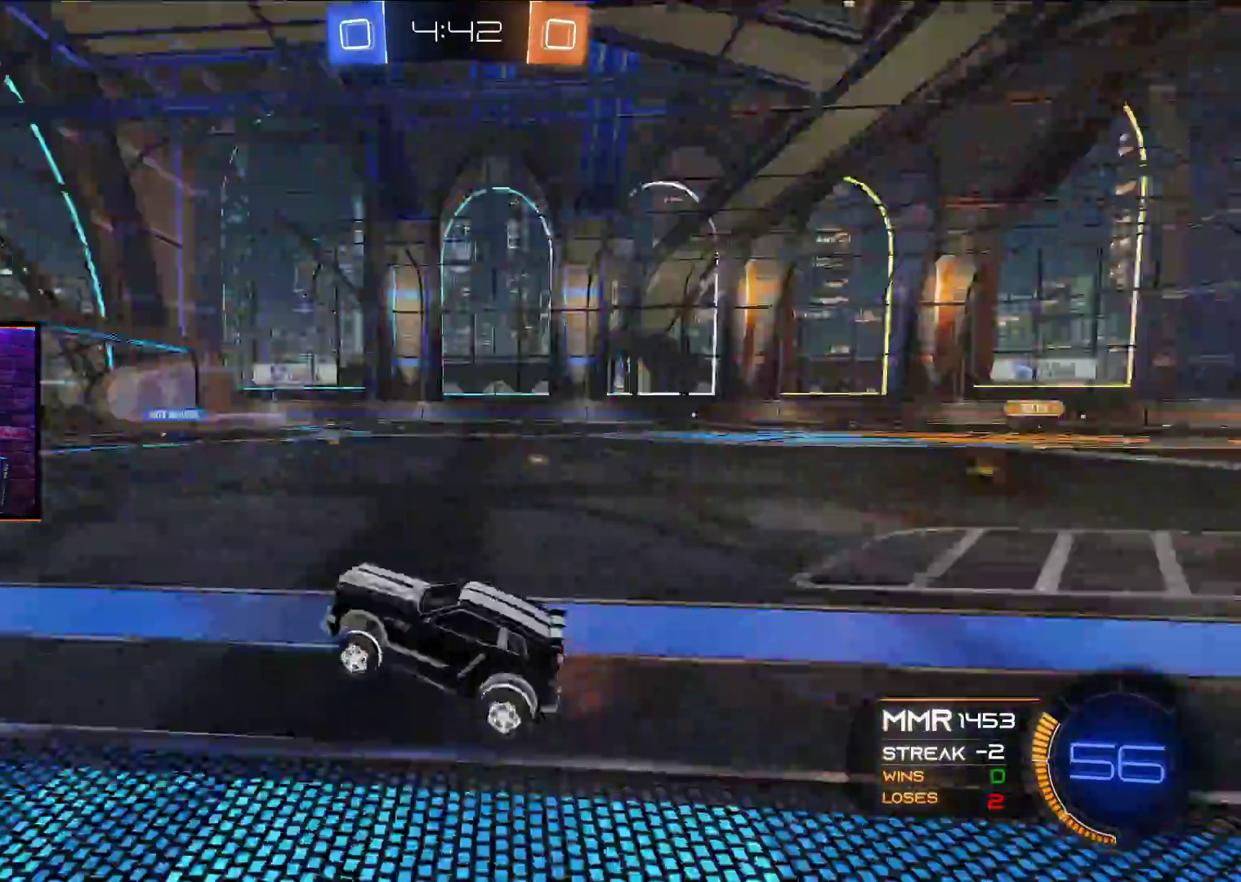
{"buttons": ["R2"], "left_stick": "center", "right_stick": "center", "events": [[67, "X", "down"], [467, "X", "up"]]}
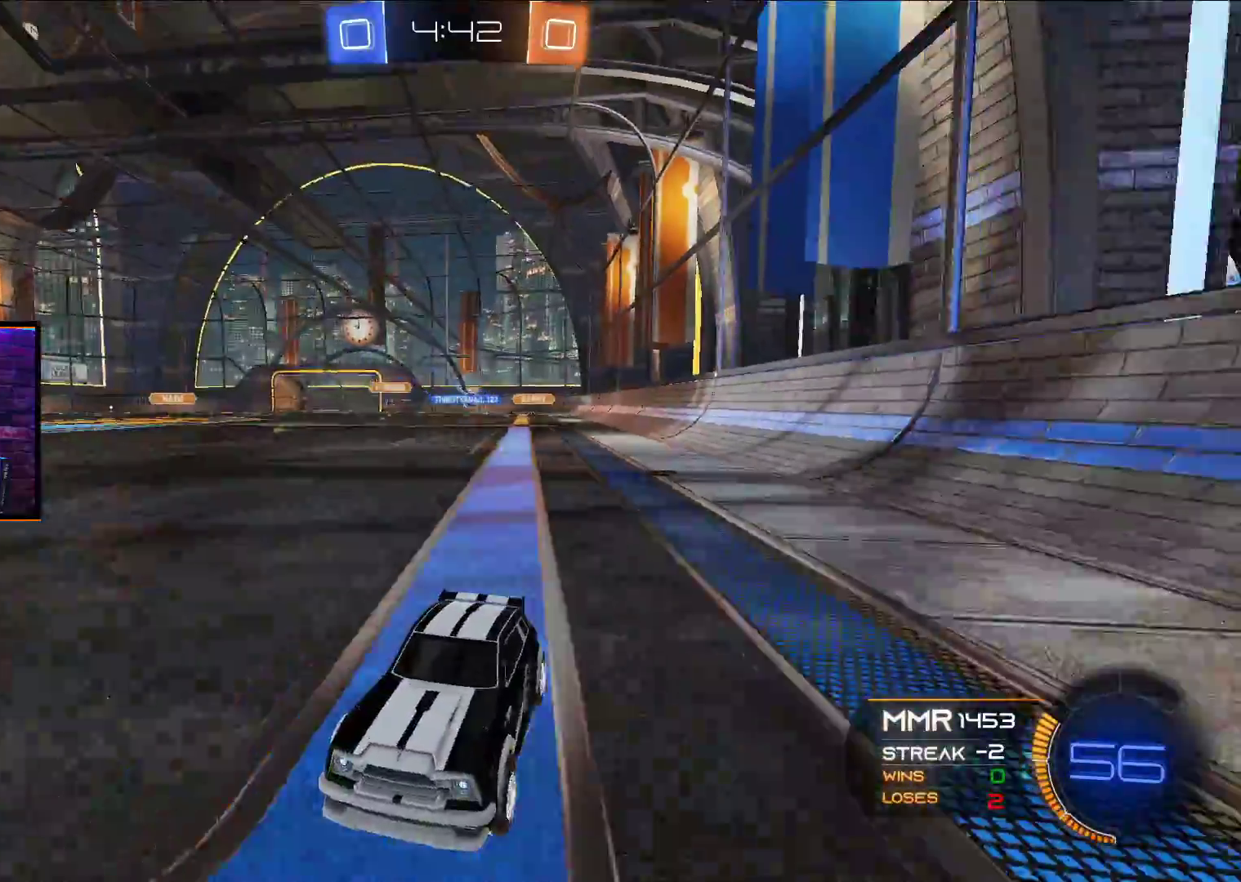
{"buttons": ["R2"], "left_stick": "right", "right_stick": "center", "events": [[83, "left_stick", "right"], [100, "L1", "down"], [217, "L1", "up"], [417, "L1", "down"], [483, "L1", "up"]]}
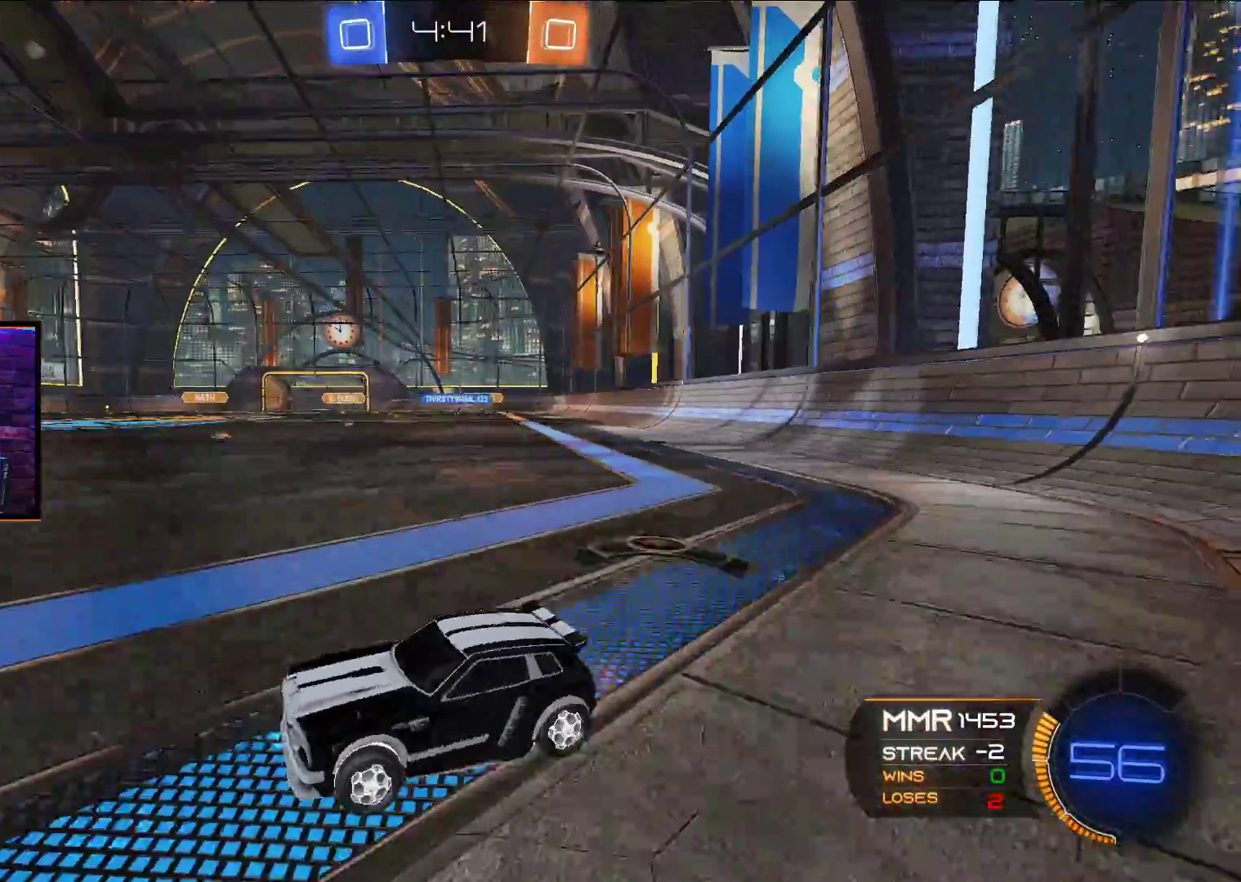
{"buttons": ["A", "R2"], "left_stick": "center", "right_stick": "center", "events": [[300, "A", "down"], [450, "left_stick", "center"]]}
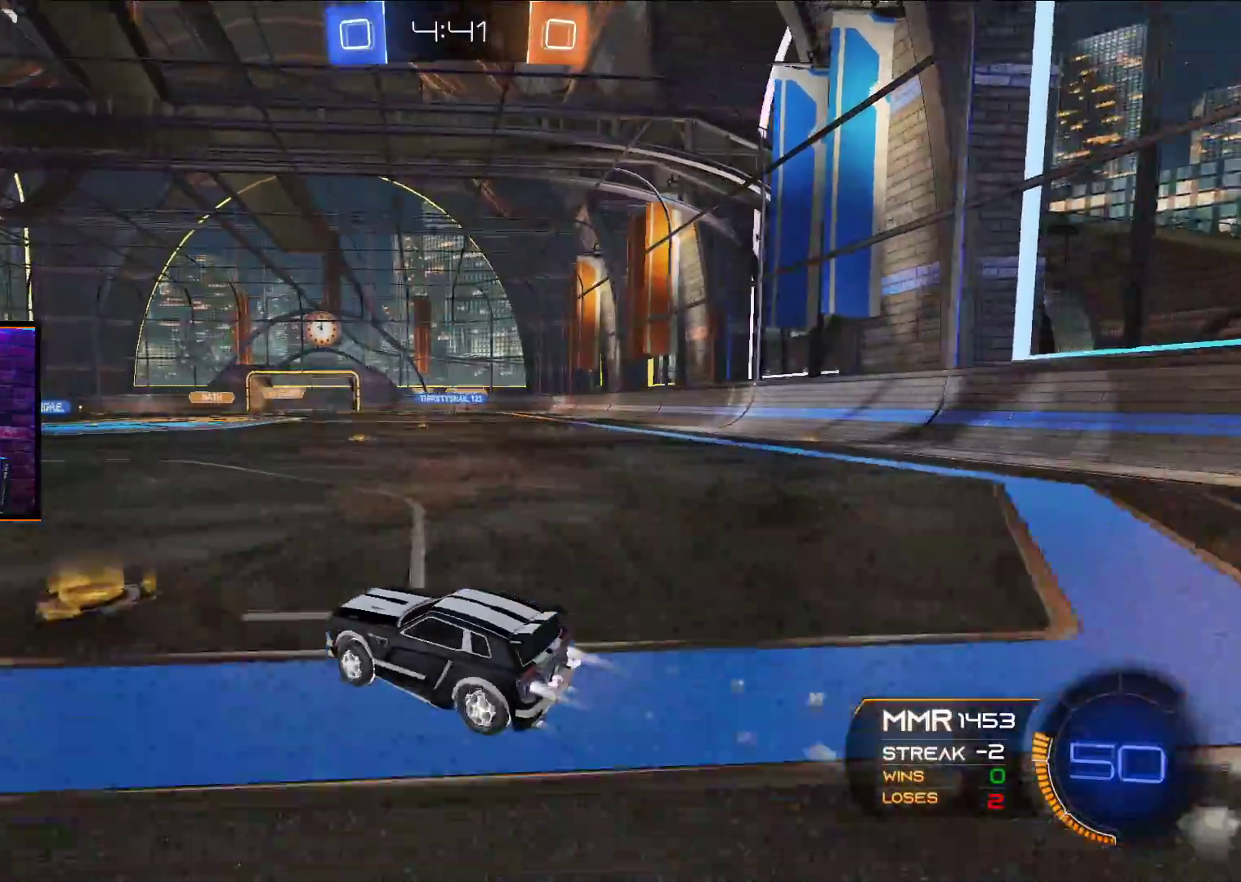
{"buttons": ["R2"], "left_stick": "right", "right_stick": "center", "events": [[67, "left_stick", "right"], [333, "A", "up"]]}
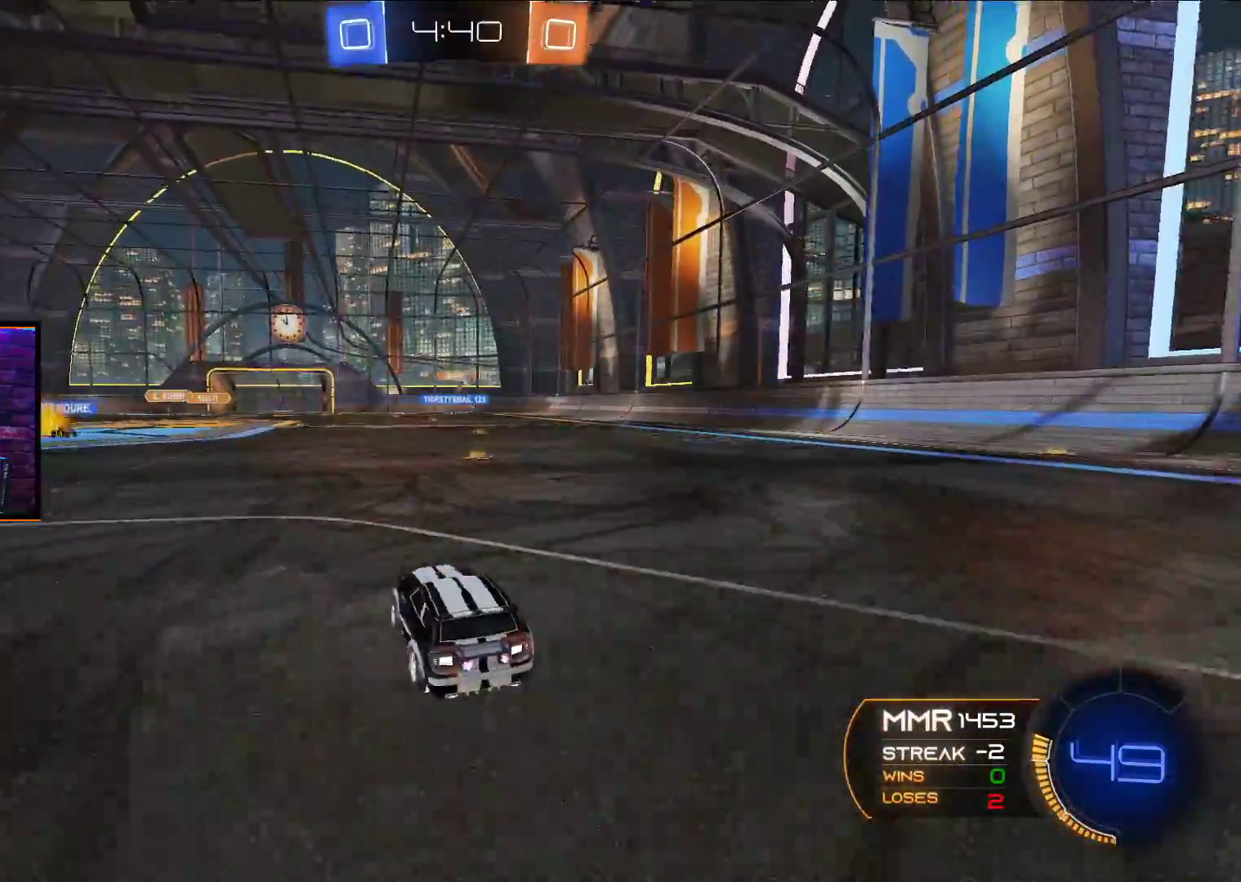
{"buttons": [], "left_stick": "left", "right_stick": "center", "events": [[200, "left_stick", "center"], [400, "R2", "up"], [483, "left_stick", "left"]]}
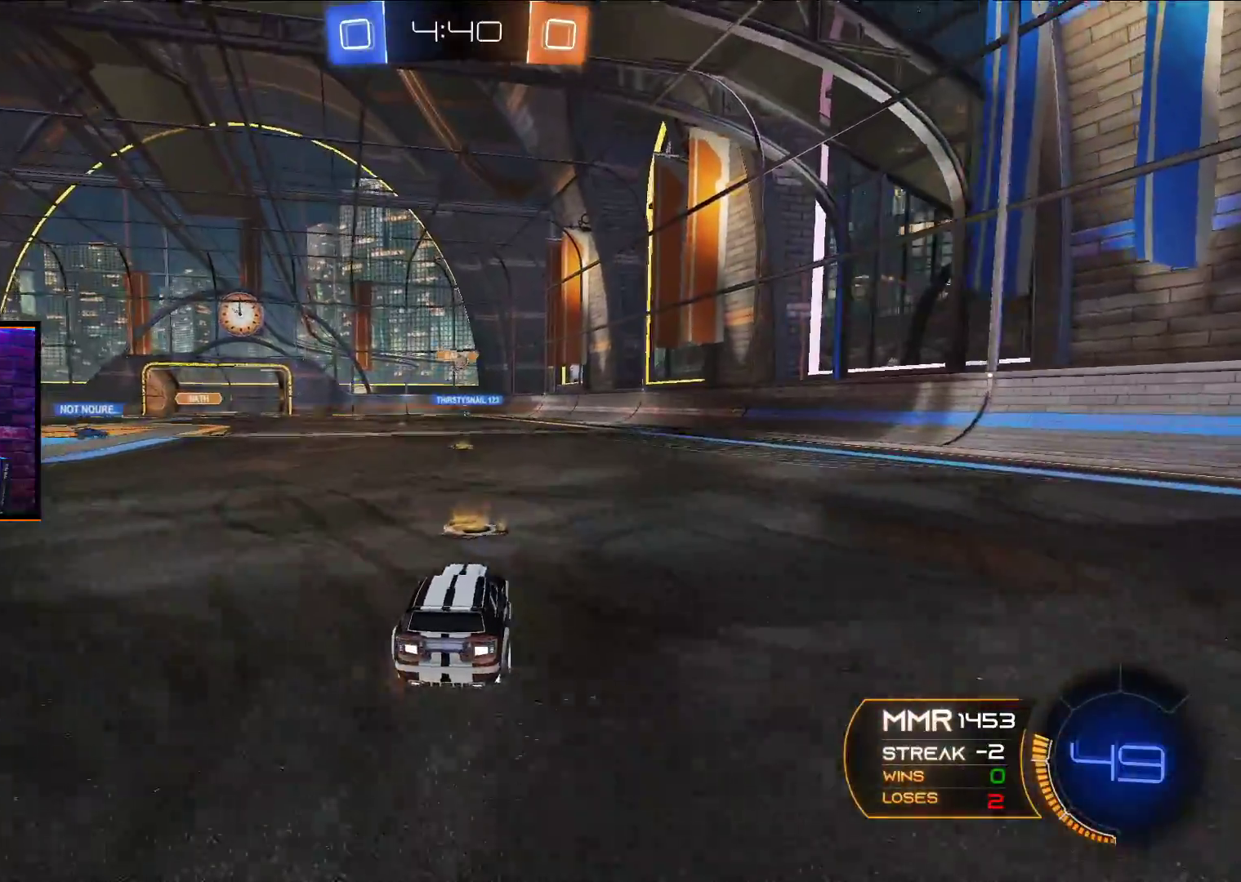
{"buttons": ["L2"], "left_stick": "center", "right_stick": "center", "events": [[100, "R2", "down"], [100, "left_stick", "center"], [167, "R2", "up"], [317, "left_stick", "right"], [367, "L2", "down"], [467, "left_stick", "center"]]}
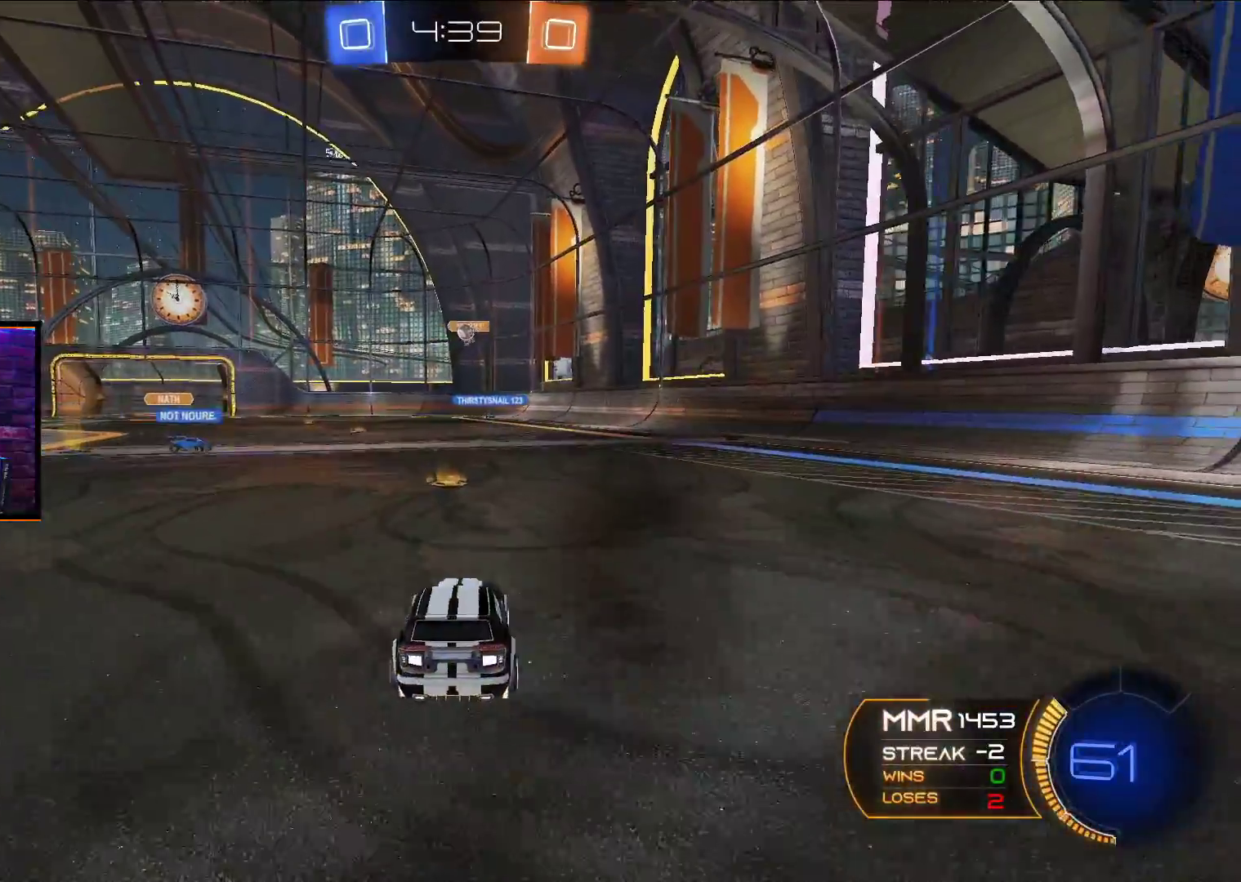
{"buttons": ["R2"], "left_stick": "center", "right_stick": "center", "events": [[17, "L2", "up"], [167, "L2", "down"], [283, "L2", "up"], [283, "R2", "down"]]}
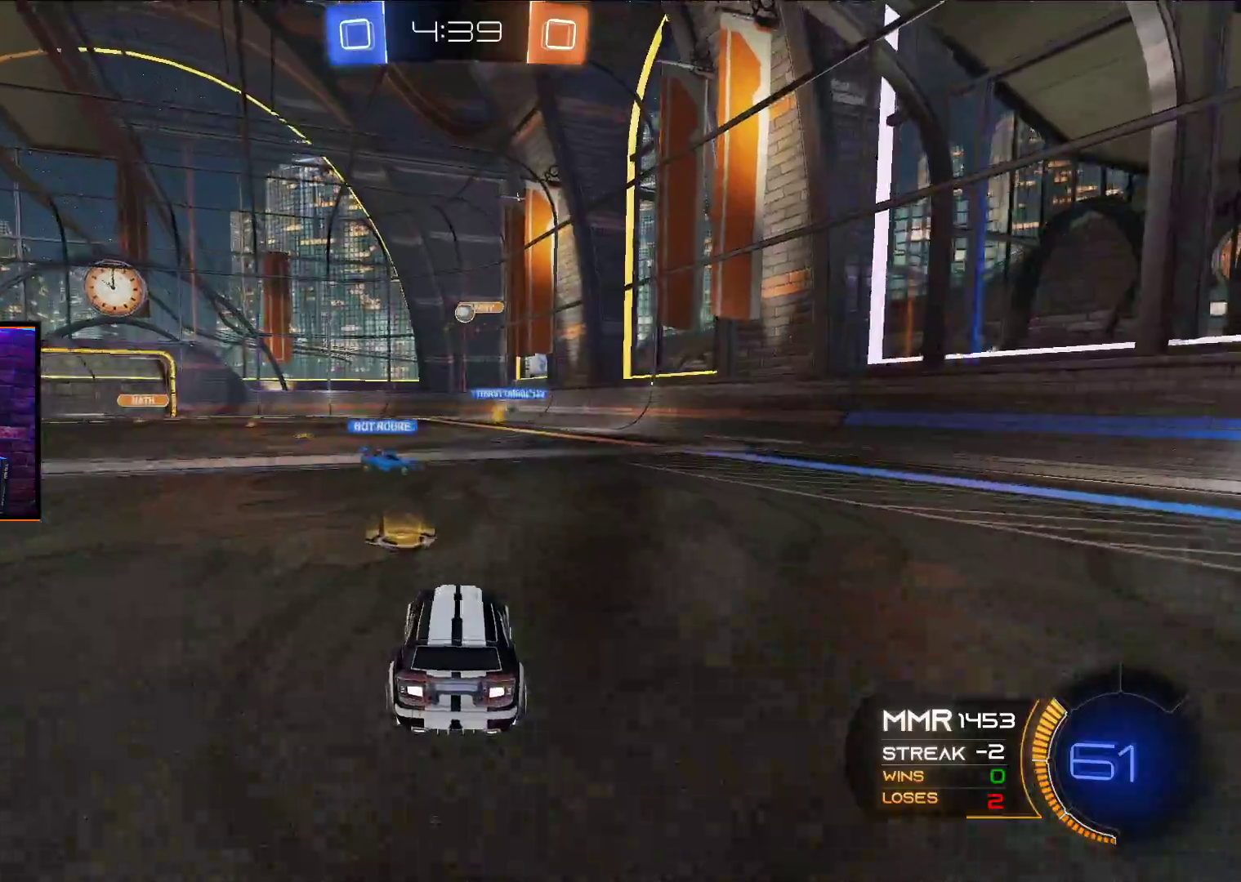
{"buttons": [], "left_stick": "left", "right_stick": "center", "events": [[183, "R2", "up"], [500, "left_stick", "left"]]}
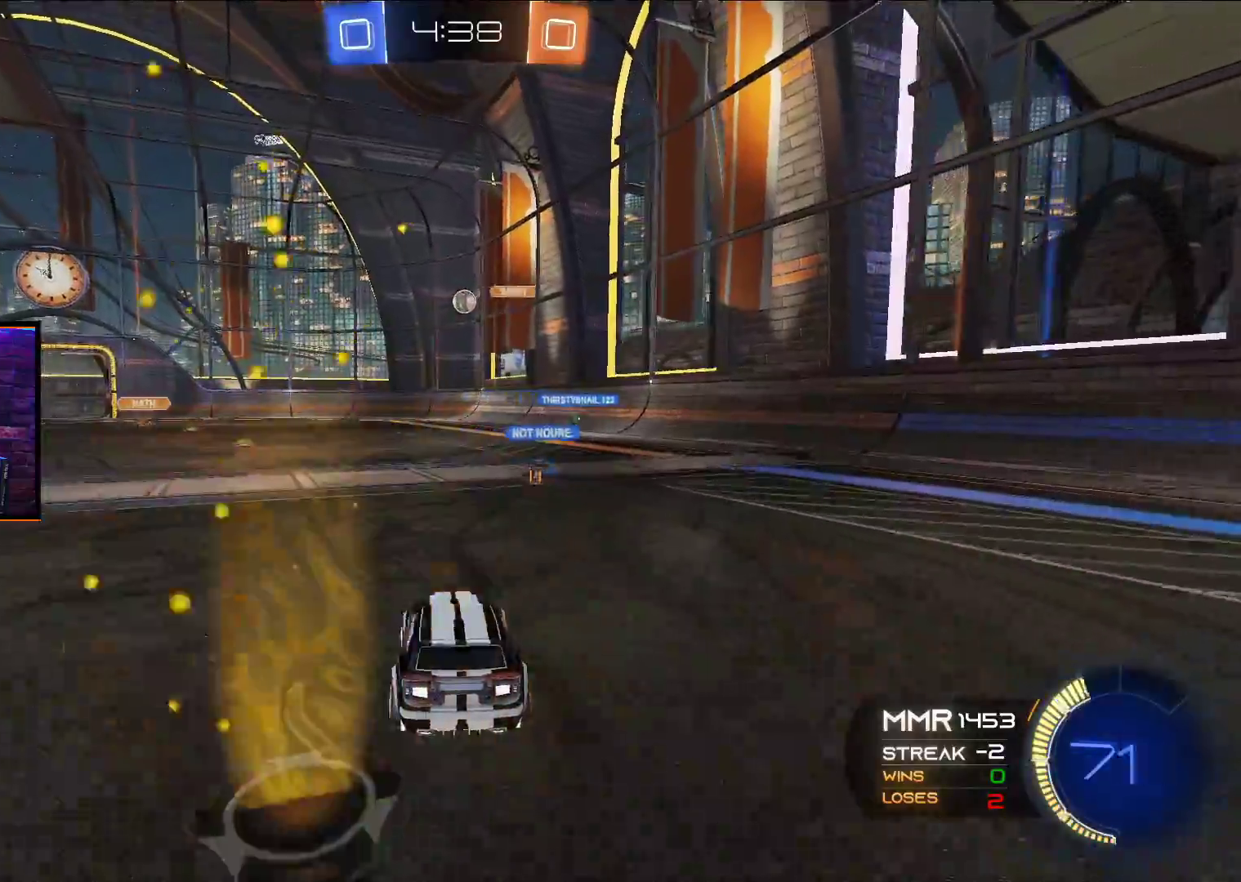
{"buttons": ["R2"], "left_stick": "center", "right_stick": "center", "events": [[33, "R2", "down"], [100, "left_stick", "center"], [300, "left_stick", "left"], [383, "left_stick", "center"]]}
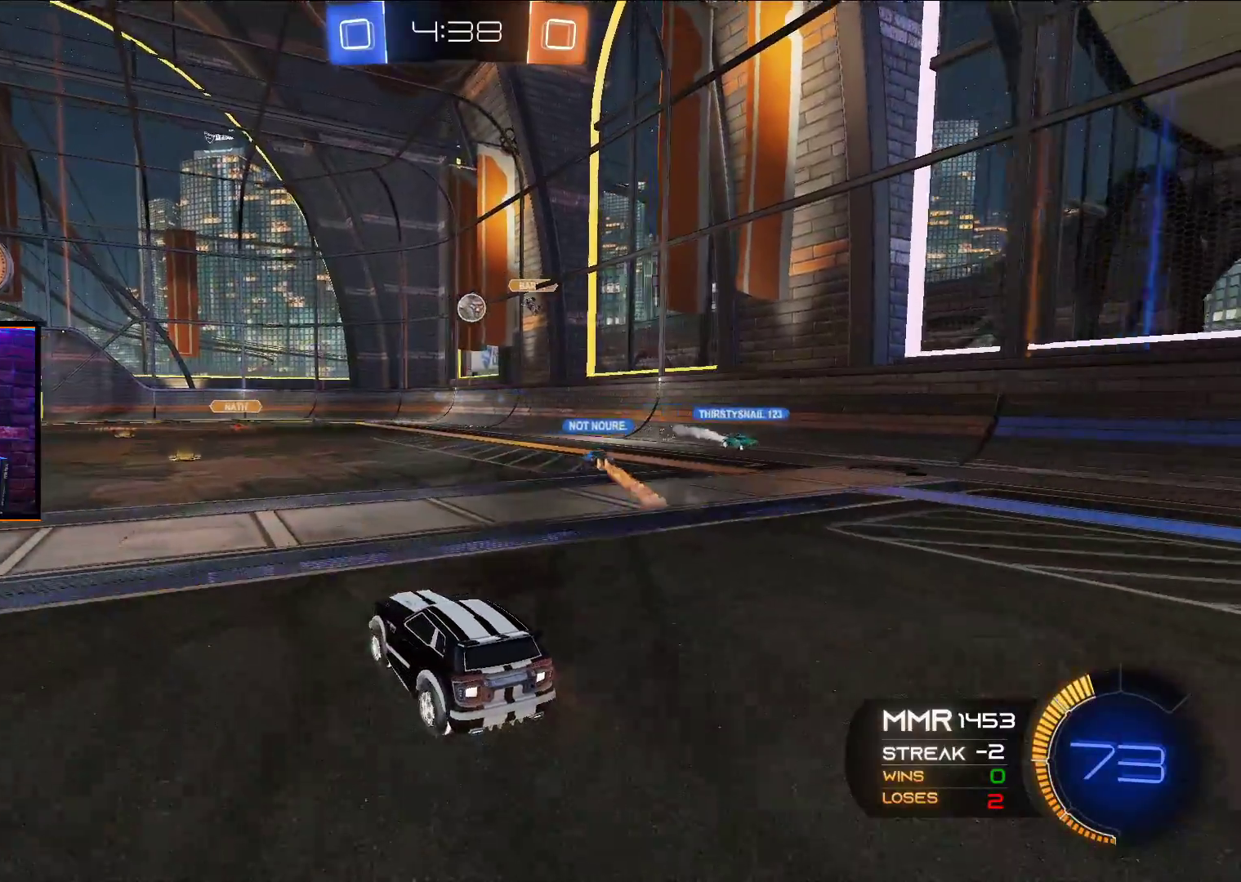
{"buttons": ["R2"], "left_stick": "center", "right_stick": "center", "events": []}
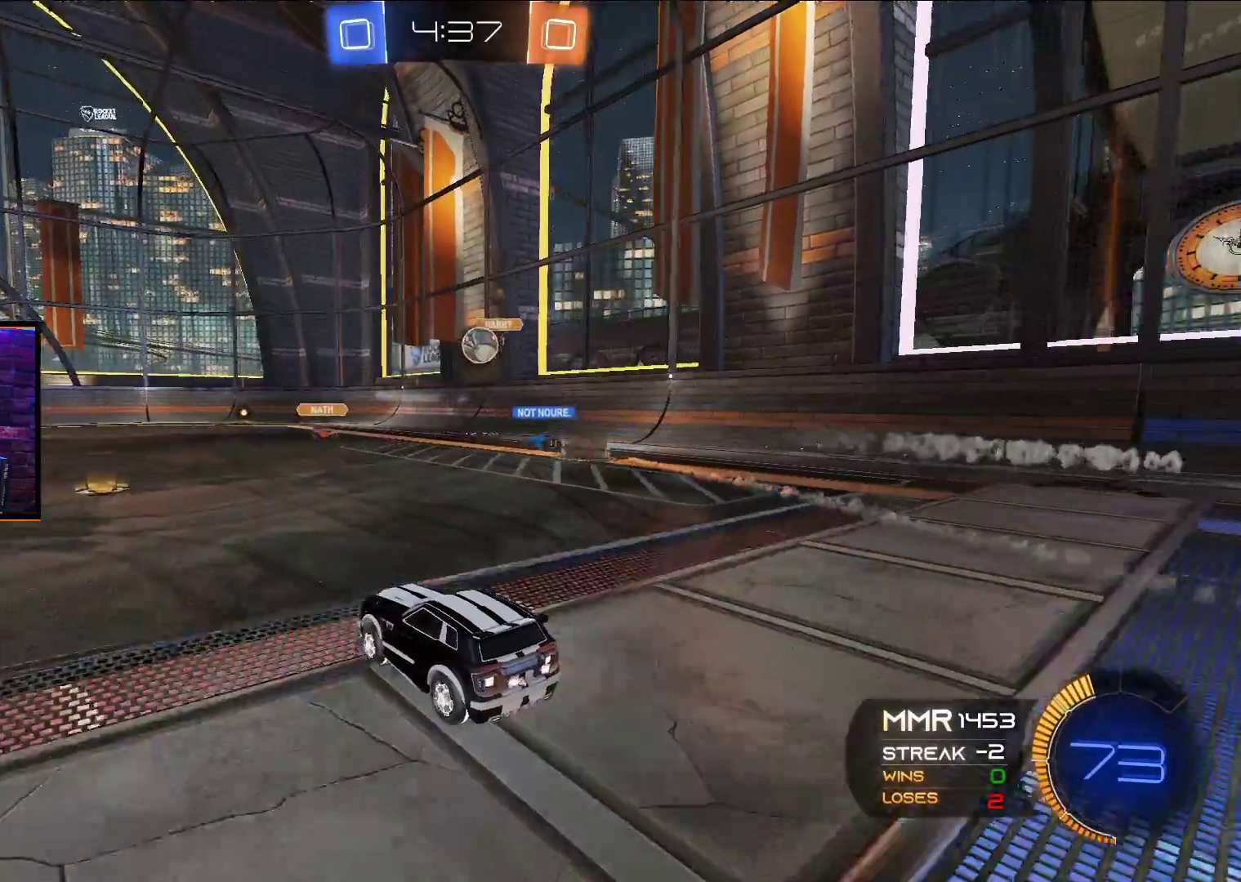
{"buttons": ["L2"], "left_stick": "right", "right_stick": "center", "events": [[300, "R2", "up"], [350, "left_stick", "down-left"], [450, "L2", "down"], [467, "left_stick", "right"]]}
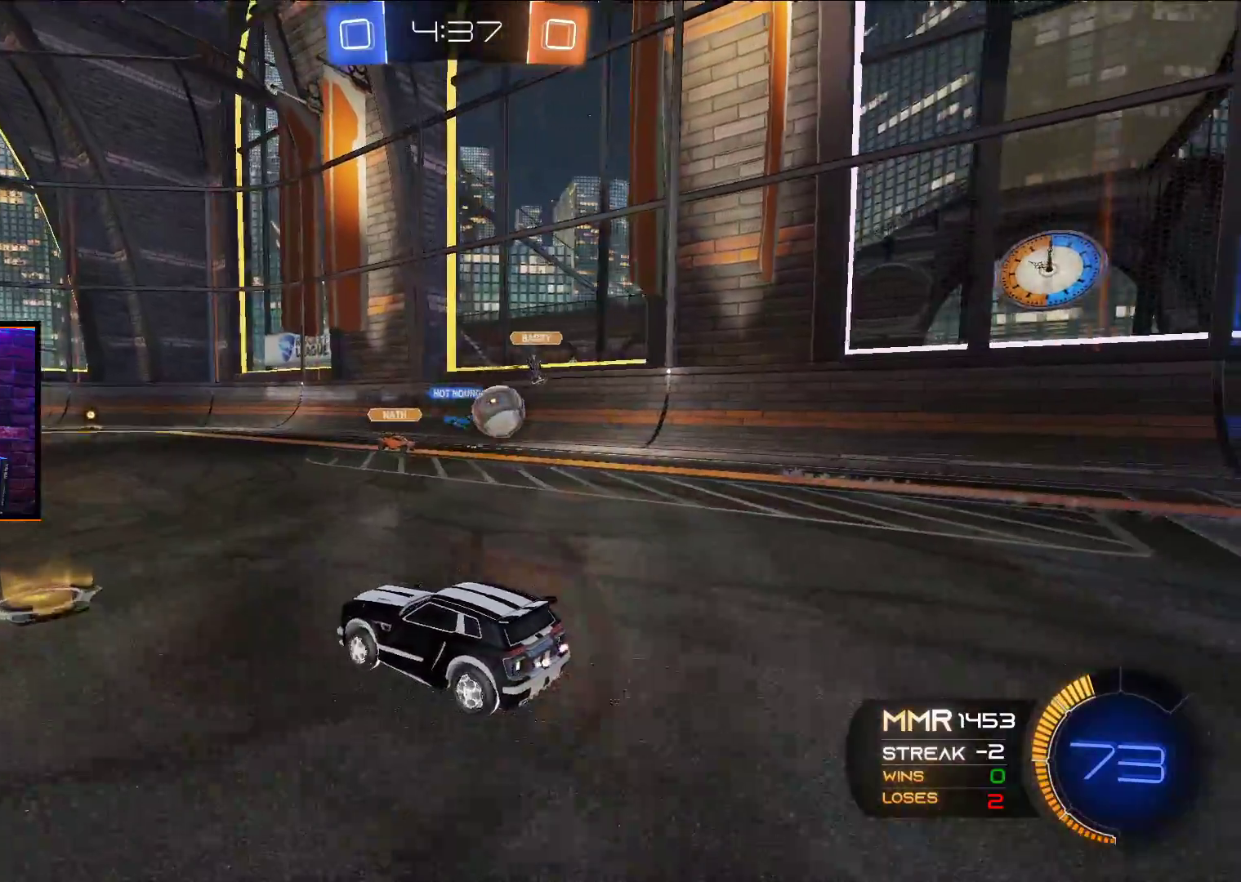
{"buttons": ["Y", "R2"], "left_stick": "right", "right_stick": "center", "events": [[167, "R2", "down"], [183, "L2", "up"], [283, "L1", "down"], [417, "L1", "up"], [483, "Y", "down"]]}
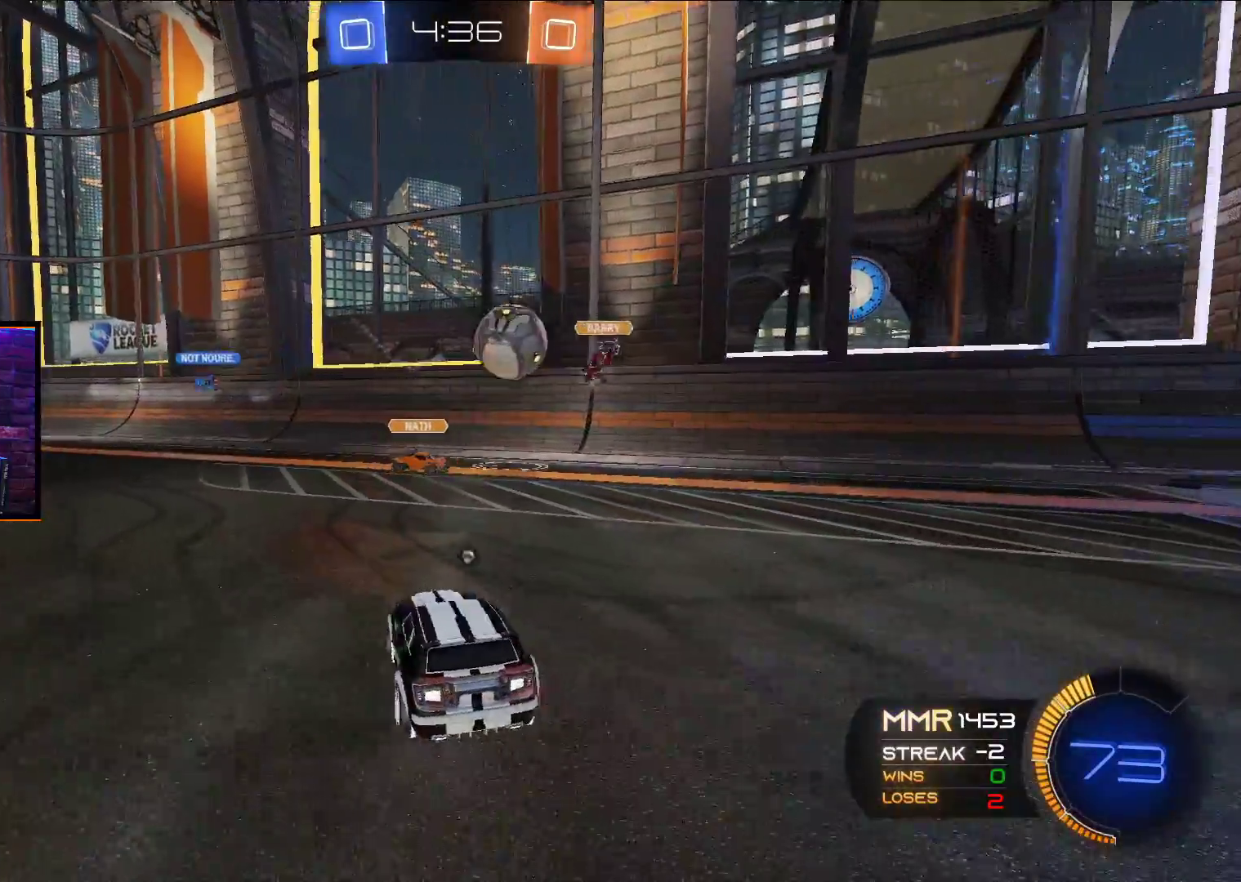
{"buttons": ["A", "X", "L1", "R2"], "left_stick": "down", "right_stick": "center", "events": [[50, "Y", "up"], [200, "A", "down"], [450, "X", "down"], [450, "left_stick", "down"], [483, "L1", "down"]]}
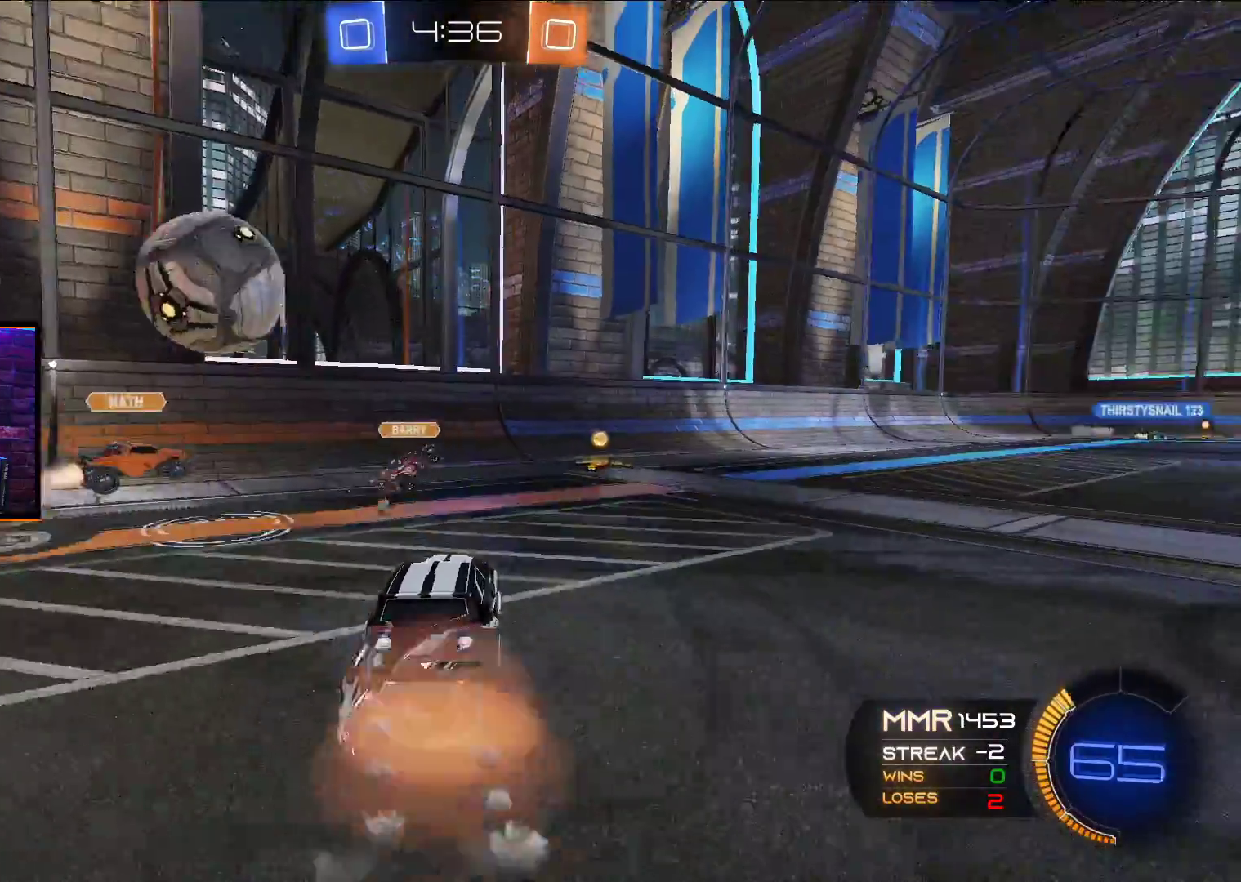
{"buttons": ["R2"], "left_stick": "center", "right_stick": "center", "events": [[100, "L1", "up"], [100, "left_stick", "down-right"], [167, "X", "up"], [267, "left_stick", "center"], [383, "A", "up"]]}
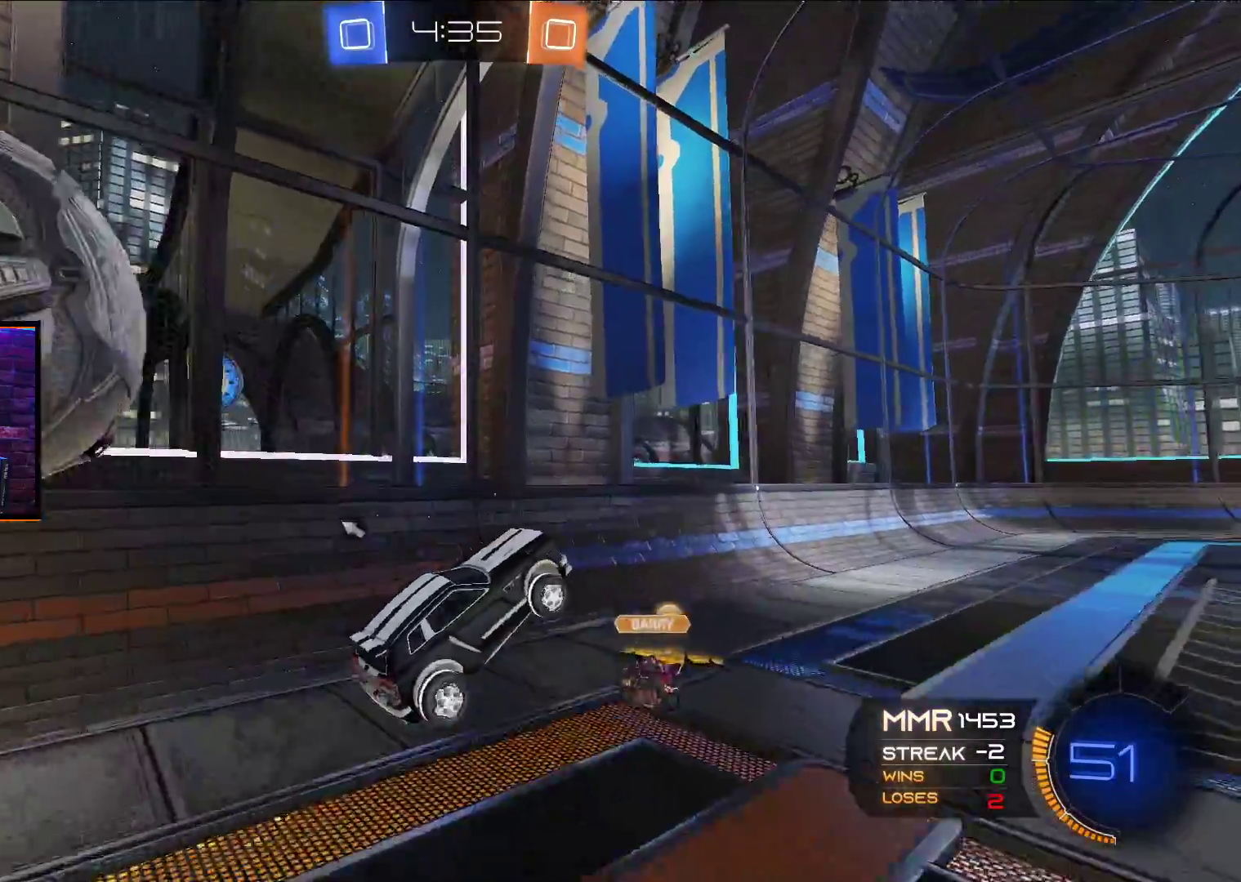
{"buttons": ["R2"], "left_stick": "right", "right_stick": "center", "events": [[167, "left_stick", "left"], [183, "Y", "down"], [267, "L1", "down"], [300, "left_stick", "right"], [333, "Y", "up"], [433, "L1", "up"]]}
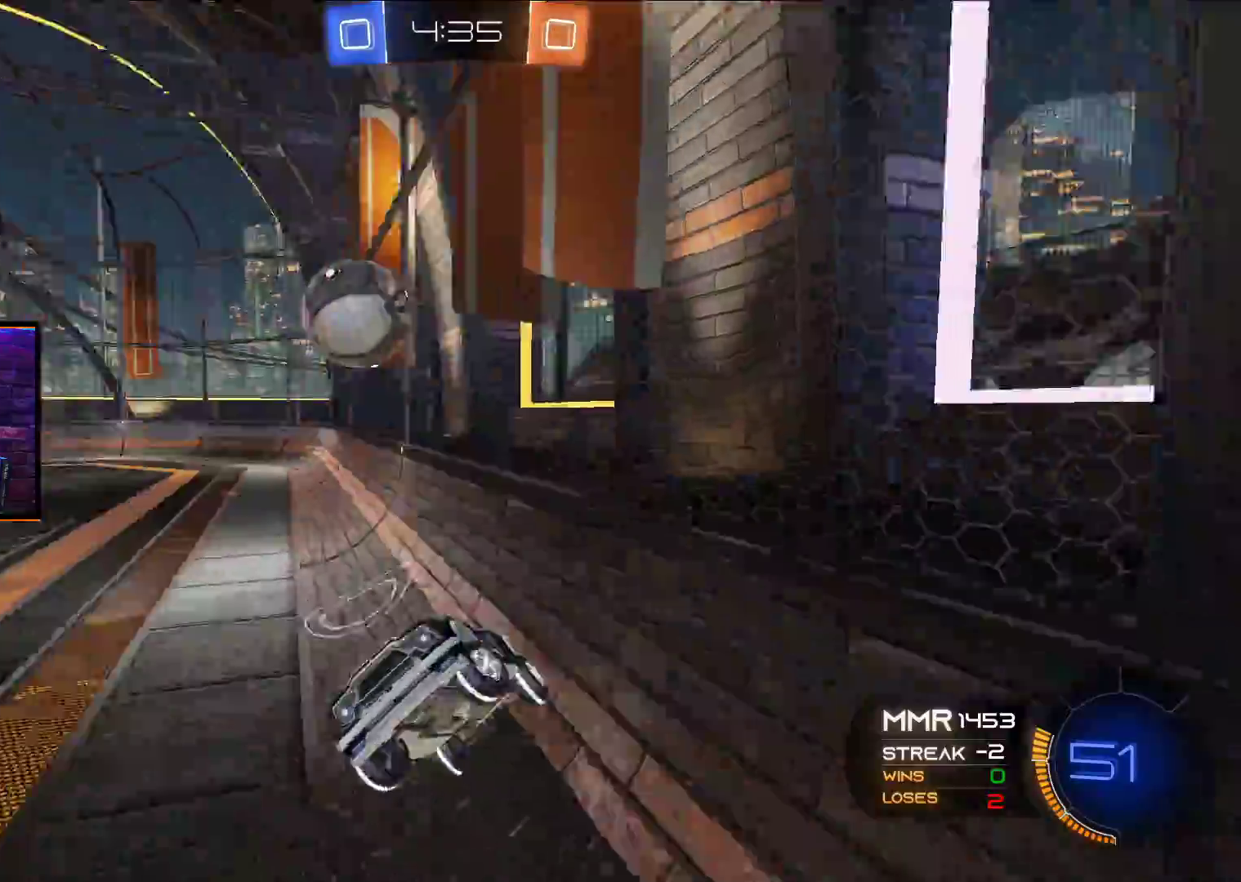
{"buttons": ["L1", "R2"], "left_stick": "right", "right_stick": "center", "events": [[417, "L1", "down"]]}
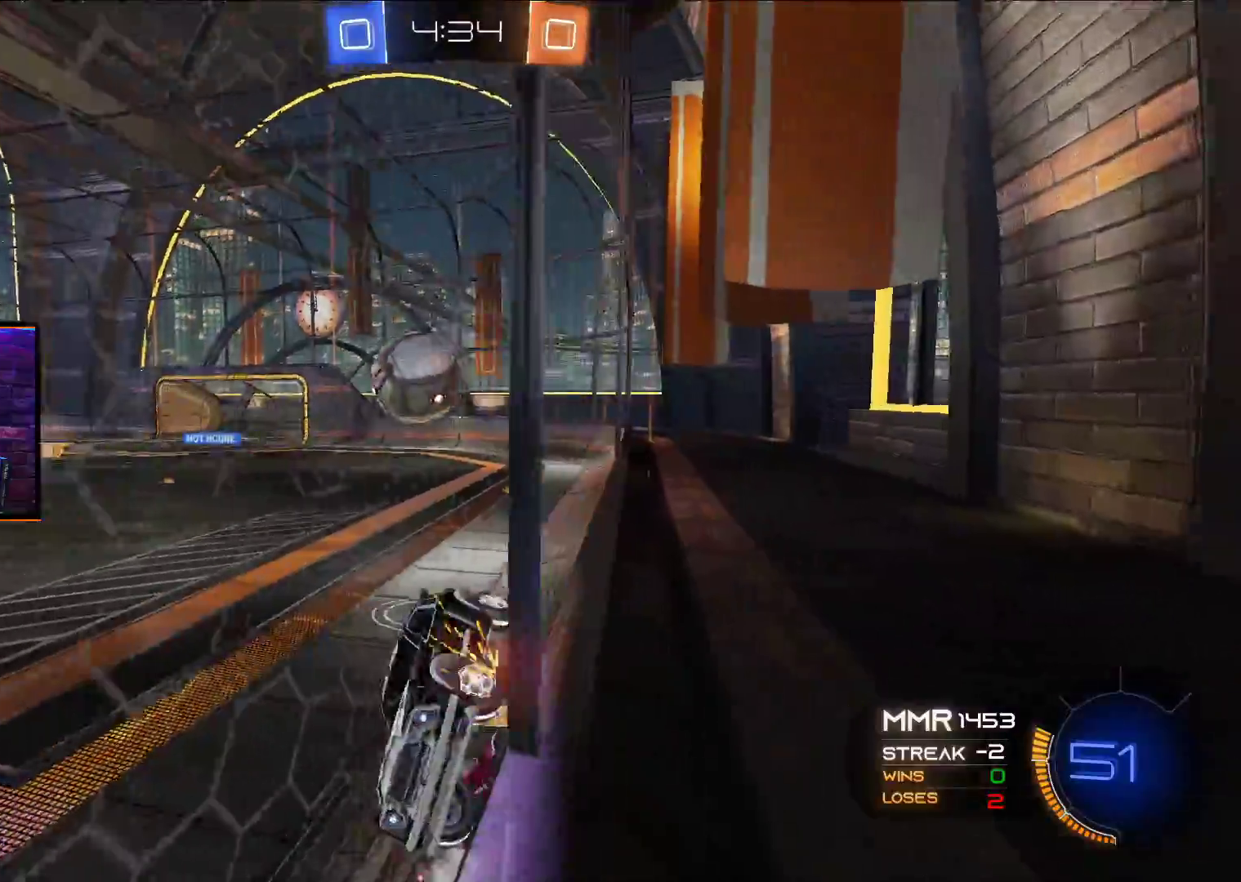
{"buttons": ["R2"], "left_stick": "right", "right_stick": "center", "events": [[17, "L1", "up"]]}
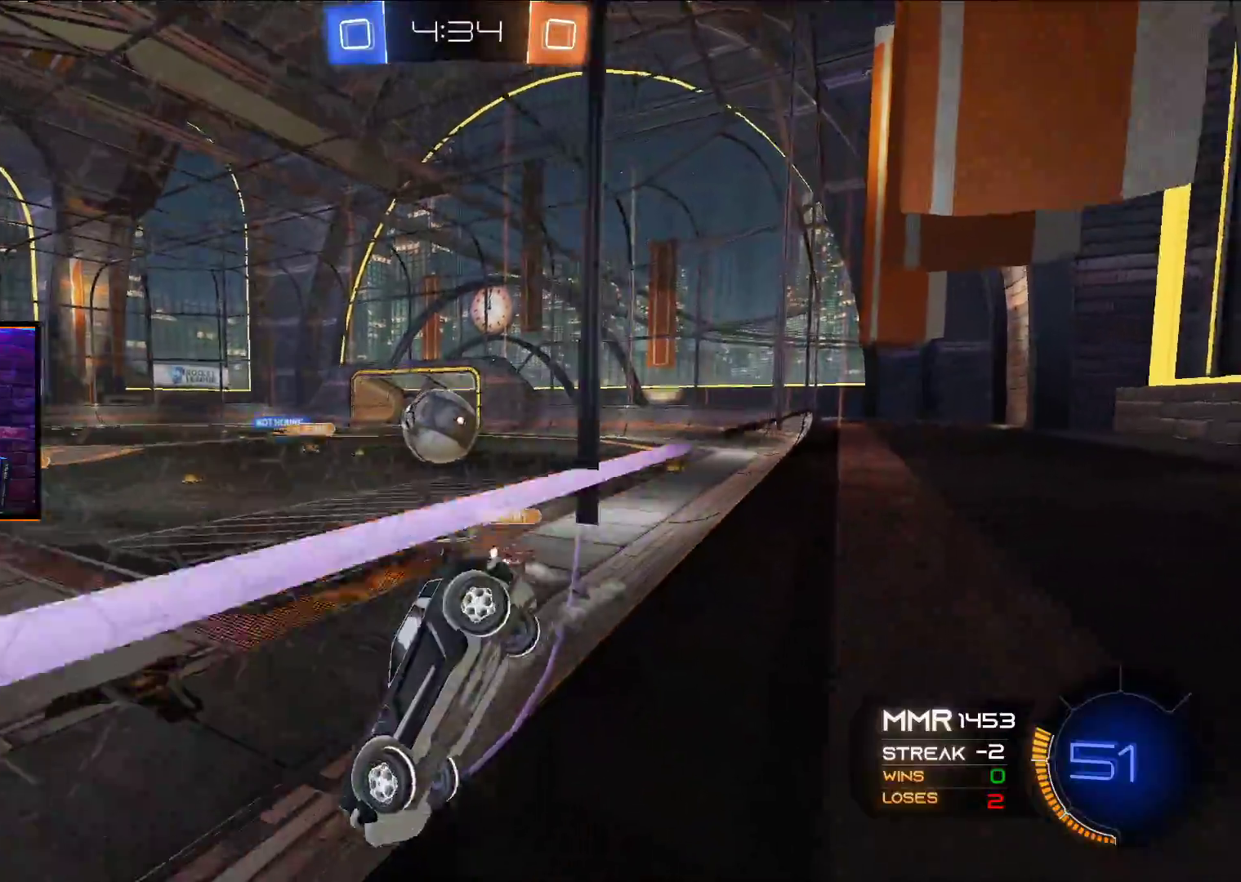
{"buttons": ["R2"], "left_stick": "center", "right_stick": "center", "events": [[50, "left_stick", "center"], [100, "left_stick", "left"], [267, "left_stick", "center"]]}
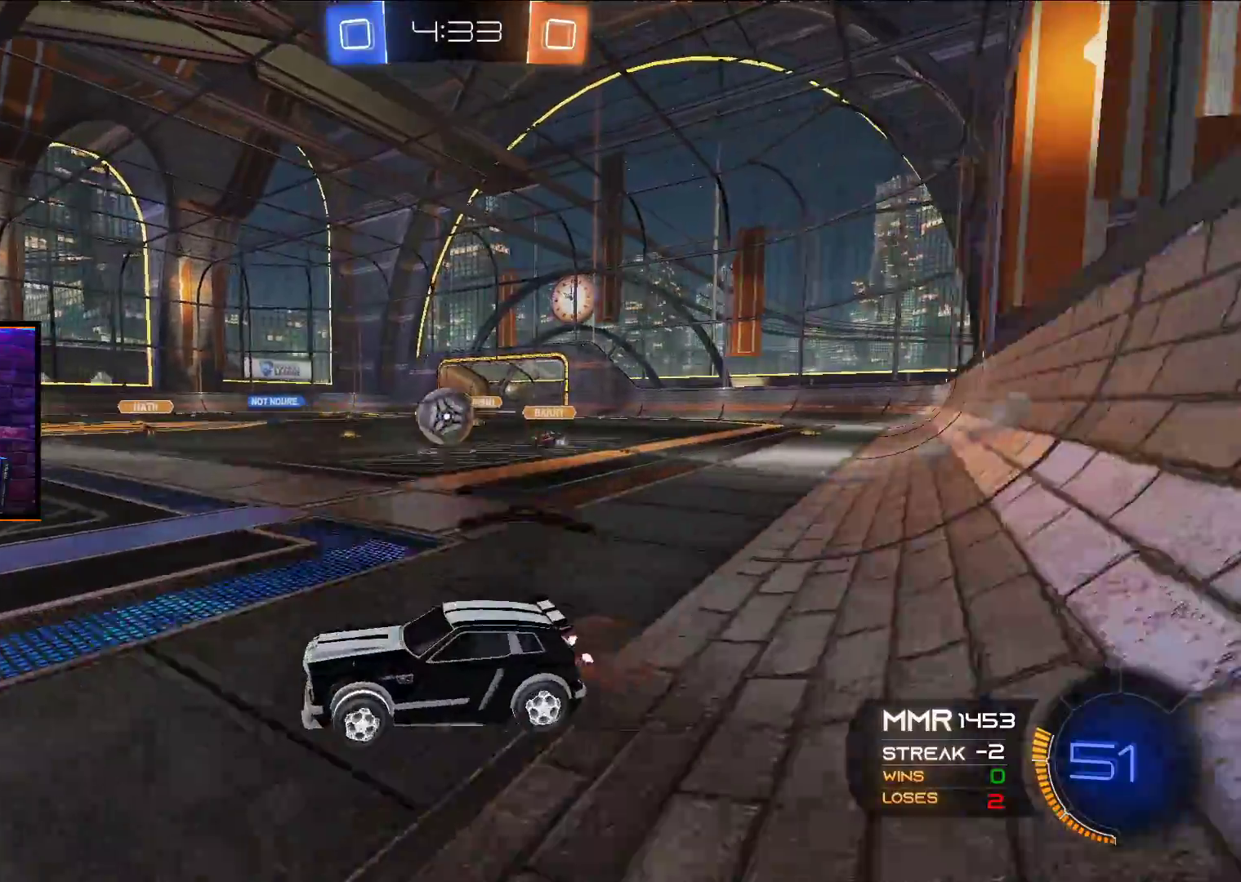
{"buttons": ["A", "R2"], "left_stick": "center", "right_stick": "center", "events": [[167, "A", "down"]]}
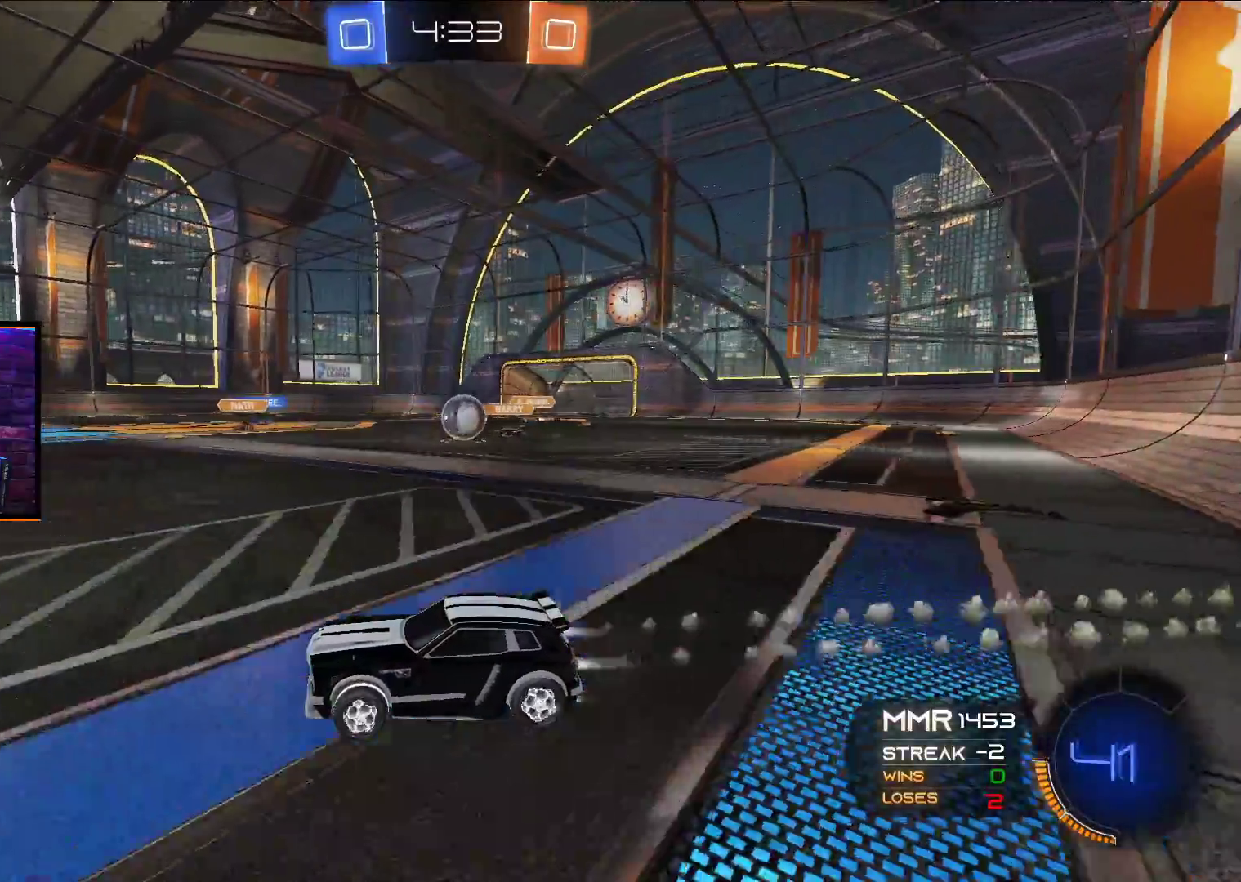
{"buttons": ["A", "R2"], "left_stick": "center", "right_stick": "center", "events": [[33, "left_stick", "right"], [117, "left_stick", "center"], [317, "left_stick", "right"], [417, "left_stick", "center"]]}
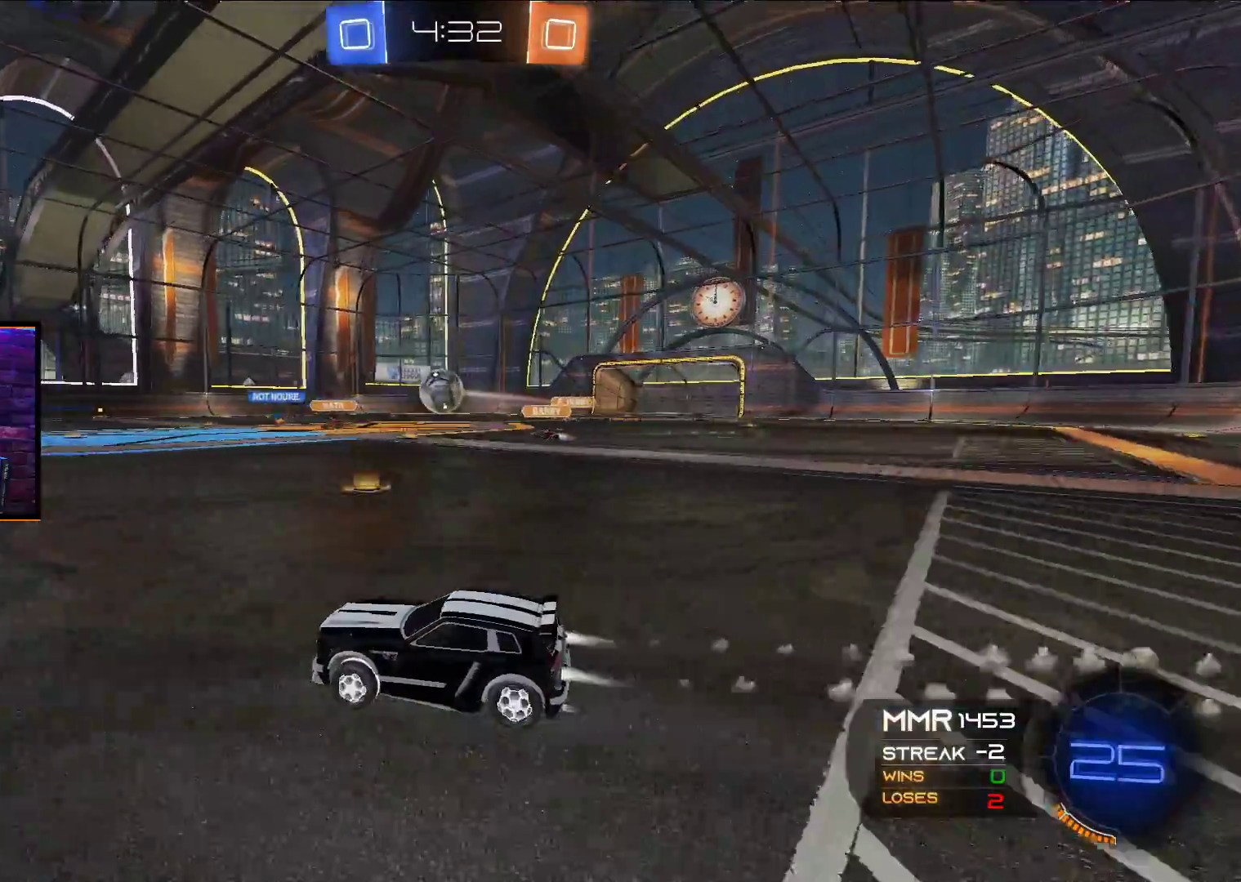
{"buttons": ["A", "R2"], "left_stick": "center", "right_stick": "center", "events": [[67, "left_stick", "left"], [250, "left_stick", "center"]]}
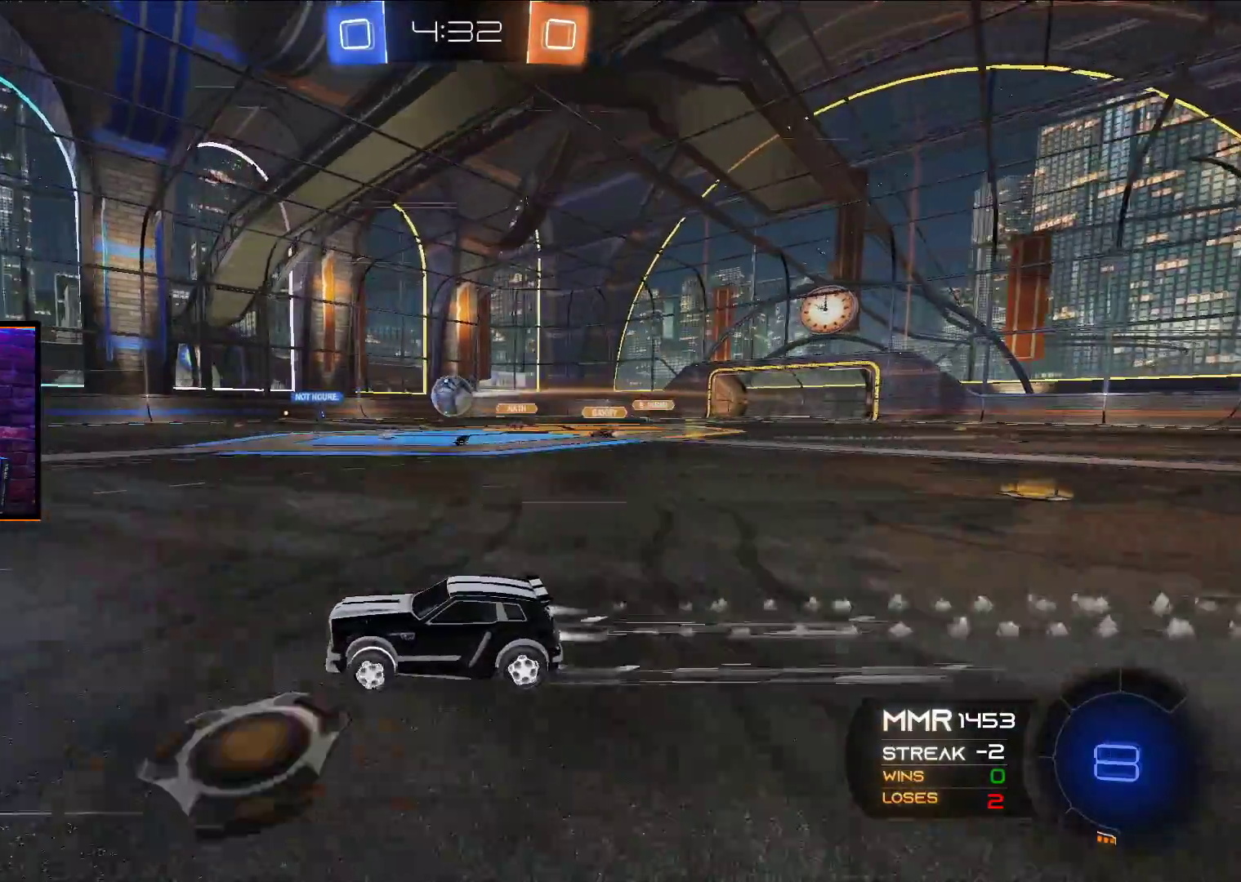
{"buttons": ["Y", "R2"], "left_stick": "center", "right_stick": "center", "events": [[33, "A", "up"], [300, "left_stick", "right"], [383, "left_stick", "center"], [500, "Y", "down"]]}
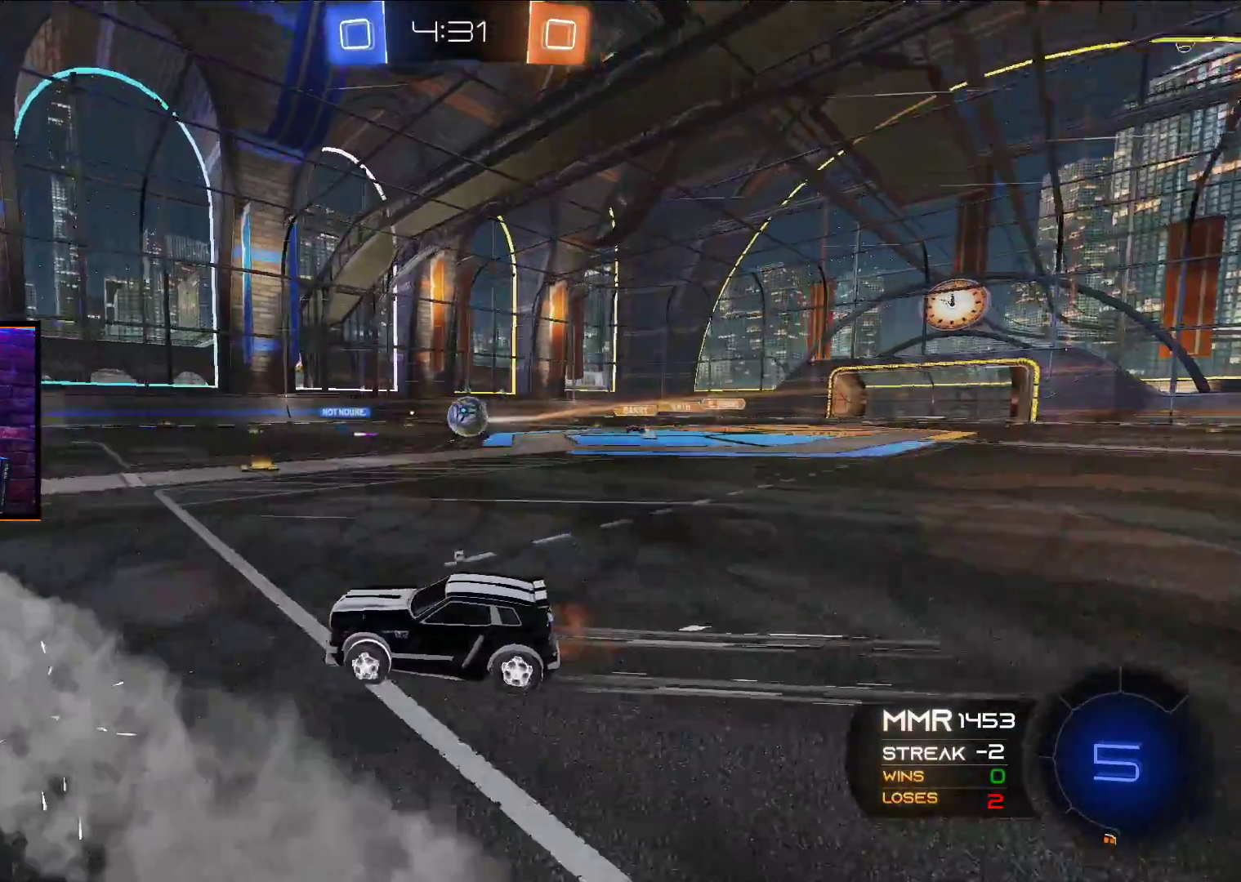
{"buttons": [], "left_stick": "down-left", "right_stick": "center", "events": [[83, "Y", "up"], [267, "R2", "up"], [350, "left_stick", "right"], [500, "left_stick", "down-left"]]}
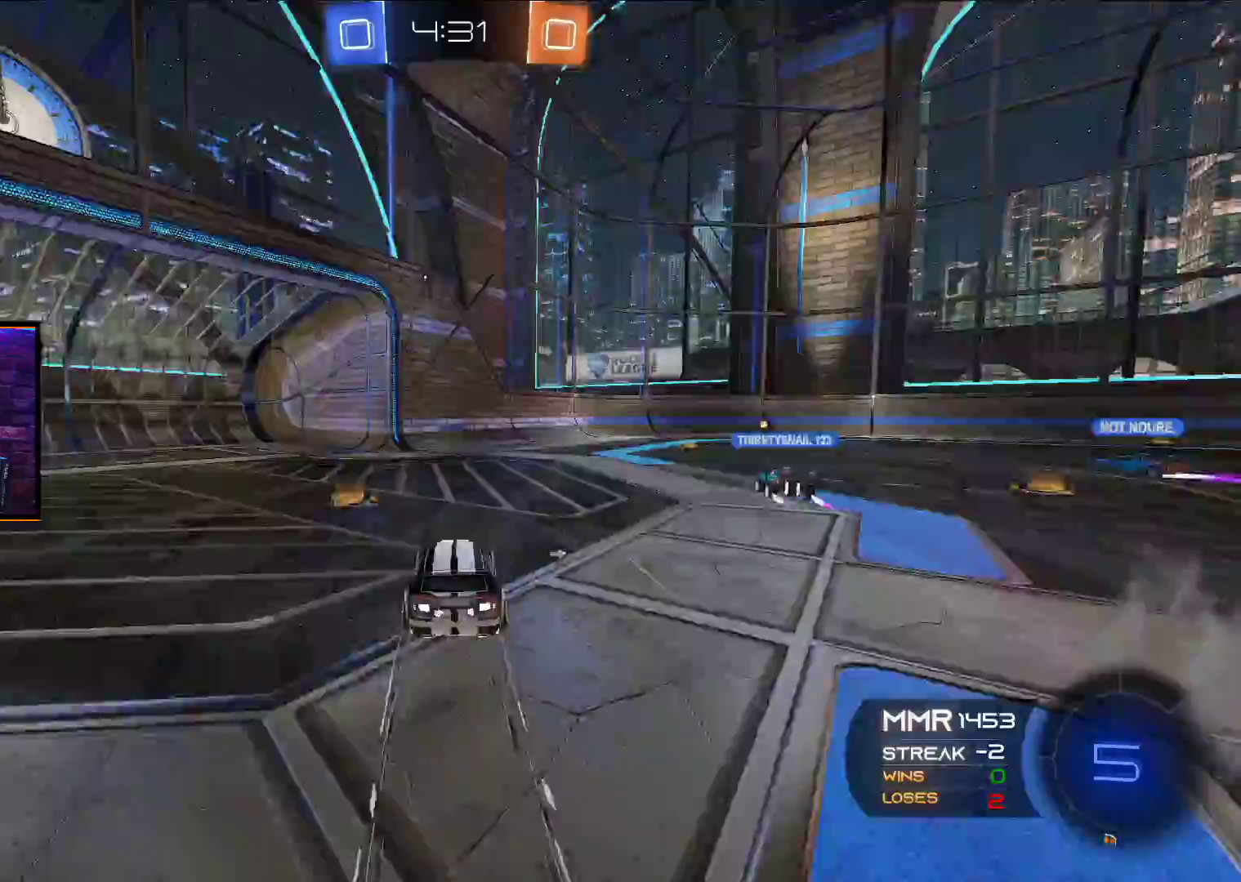
{"buttons": ["L1", "R2"], "left_stick": "left", "right_stick": "center", "events": [[67, "R2", "down"], [83, "Y", "down"], [183, "Y", "up"], [233, "R2", "up"], [267, "L1", "down"], [300, "R2", "down"], [300, "left_stick", "left"], [333, "L1", "up"], [500, "L1", "down"]]}